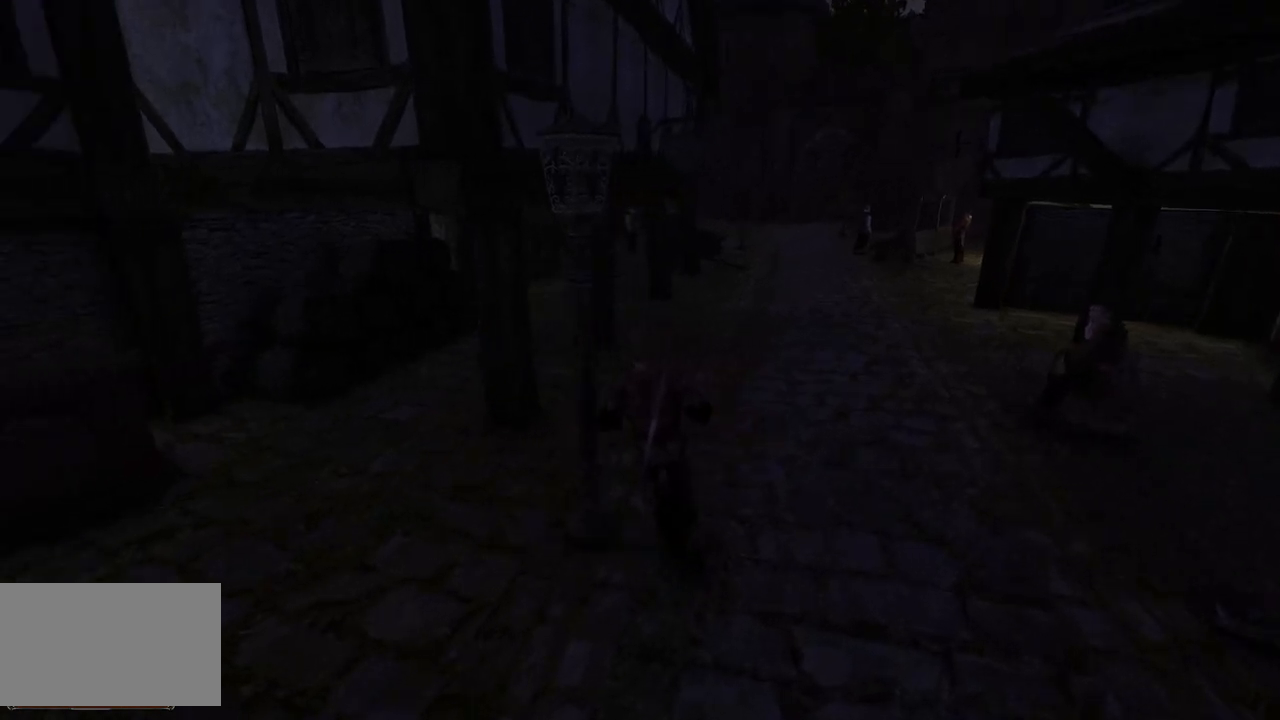
Gameplay with keyboard and mouse; each line is a JSON object with the keys and mouse buttons held at the frame after it. "events" lists presses ("down") and releases ("up") of "a", "ctrl", "d", "e", "q", "s", "shift", "space", "w", "mouse_left", "mouse_wheel", "mouse_right", "mouse_mb4" and "mouse_mb5" between this image and that frame as [ms after this image, input, new state], when the widget could be followed in between. "mouse_left", "mouse_wheel", "mouse_right", "mouse_mb4", "mouse_mb5" = the "left", "wheel", "right", "mb4", "mb5" buttons of the "mouse" list. No other keys are recorded. "wheel" means that the mouse wheel is clicked or scrolled. Mouse movement is not recorded.
{"keys": ["w"], "mouse": [], "events": []}
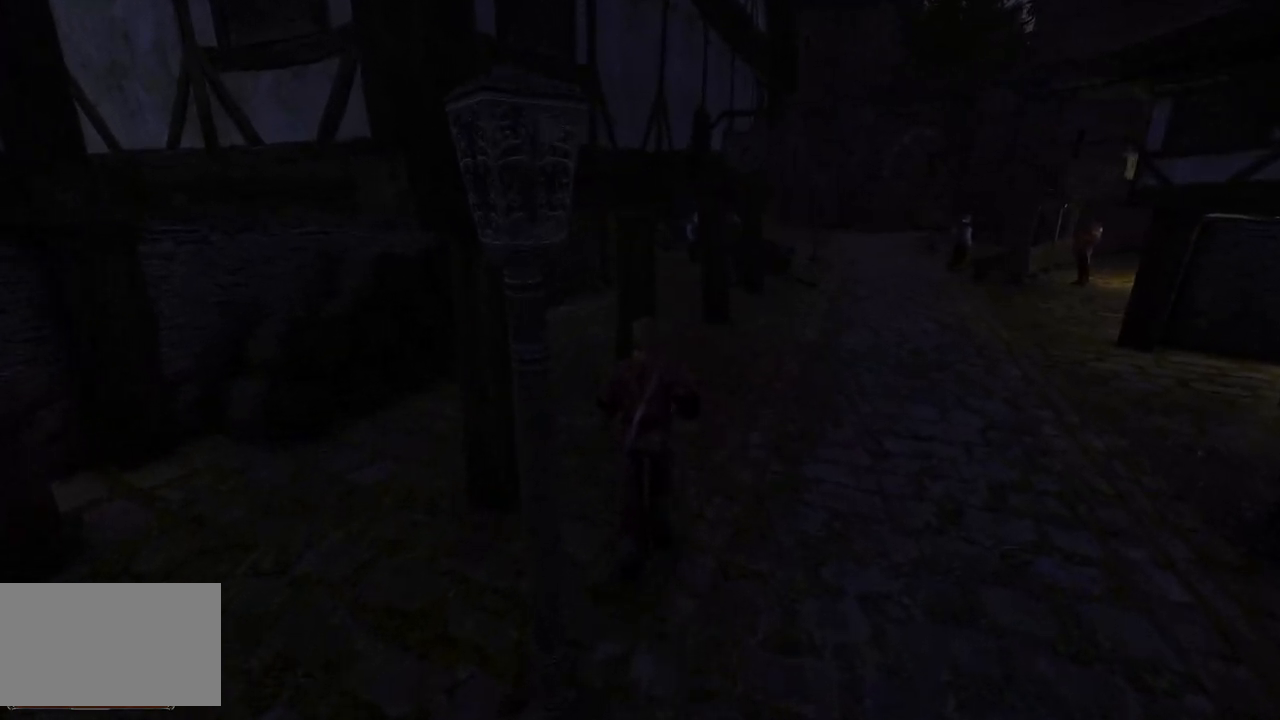
{"keys": ["w"], "mouse": [], "events": []}
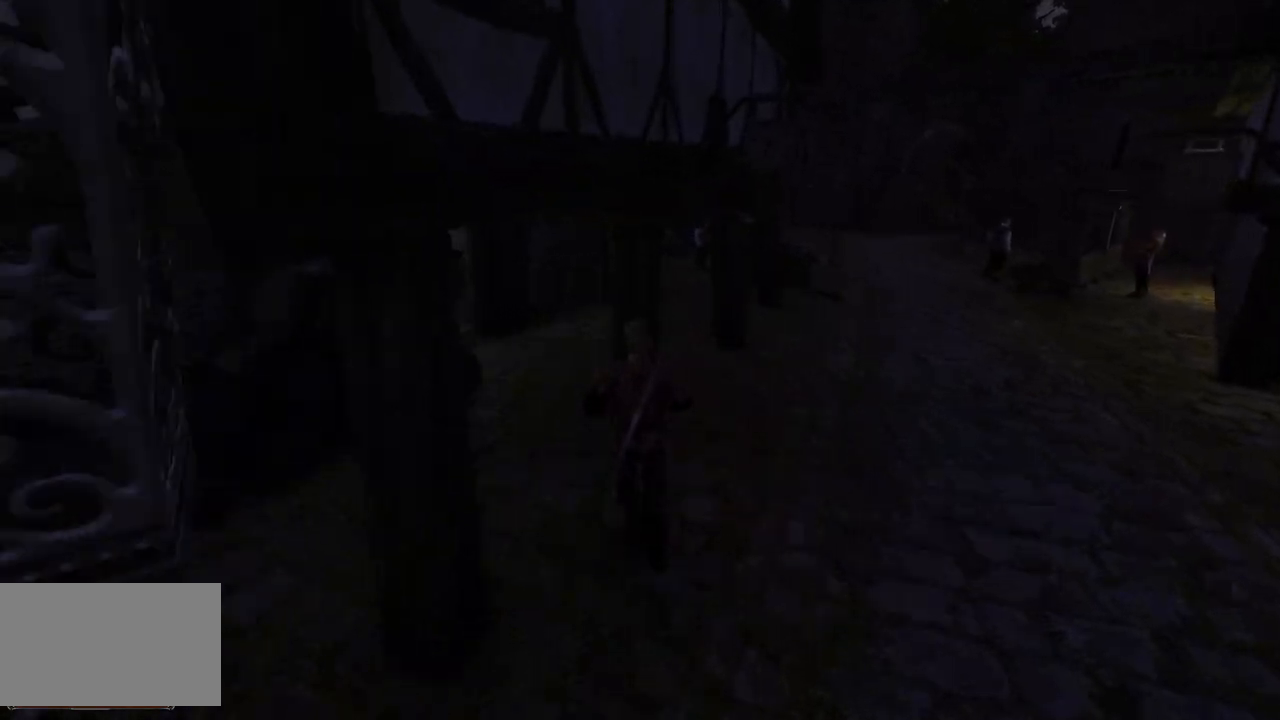
{"keys": ["w"], "mouse": [], "events": [[60, "e", "down"], [340, "e", "up"]]}
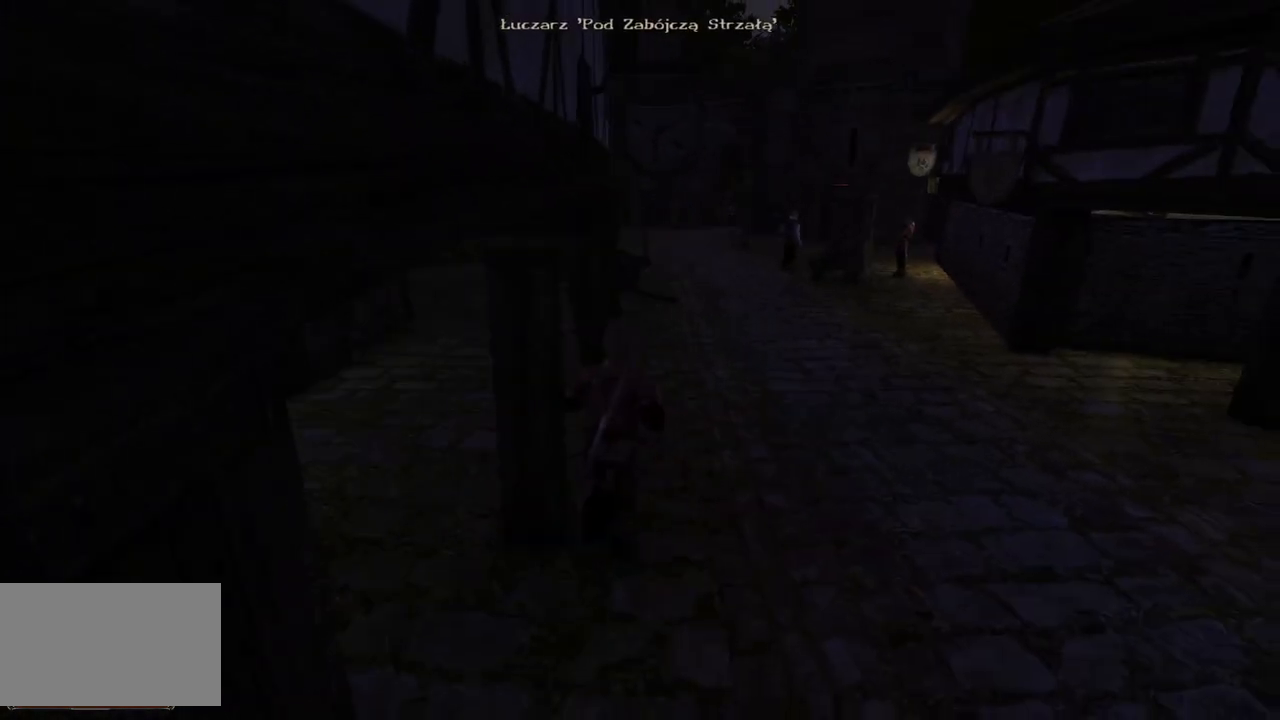
{"keys": ["w"], "mouse": [], "events": []}
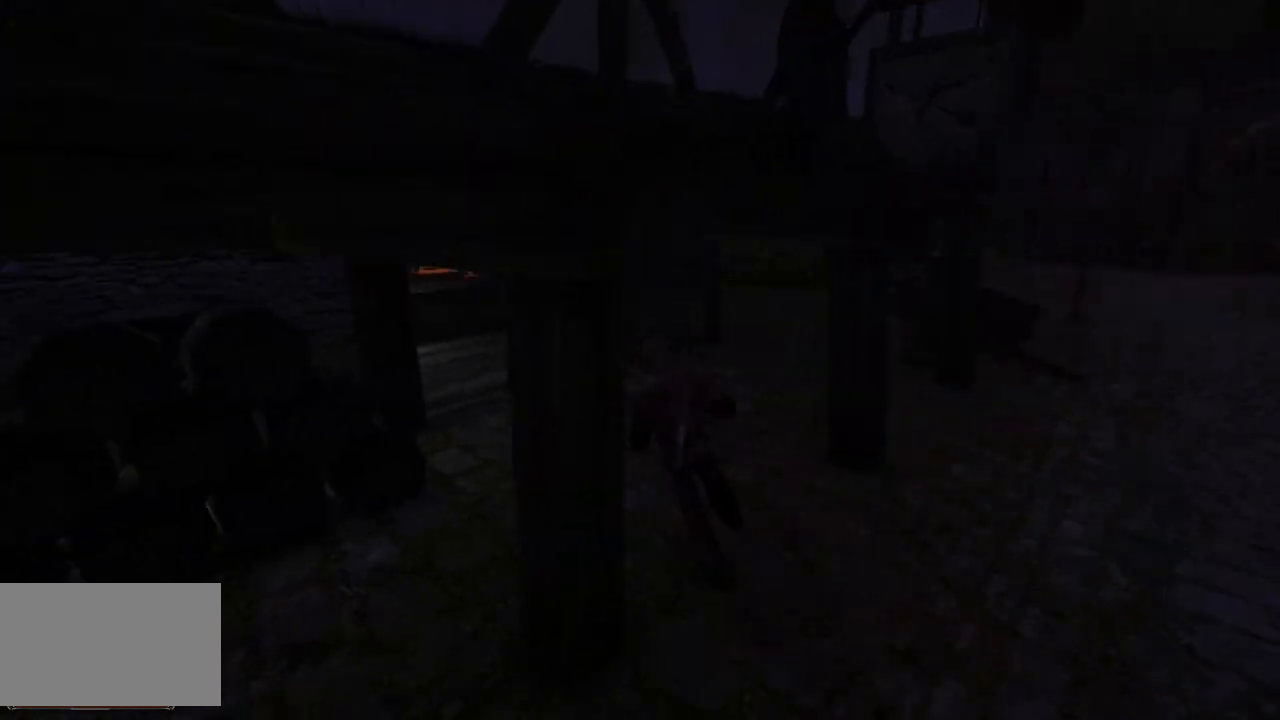
{"keys": ["w"], "mouse": [], "events": []}
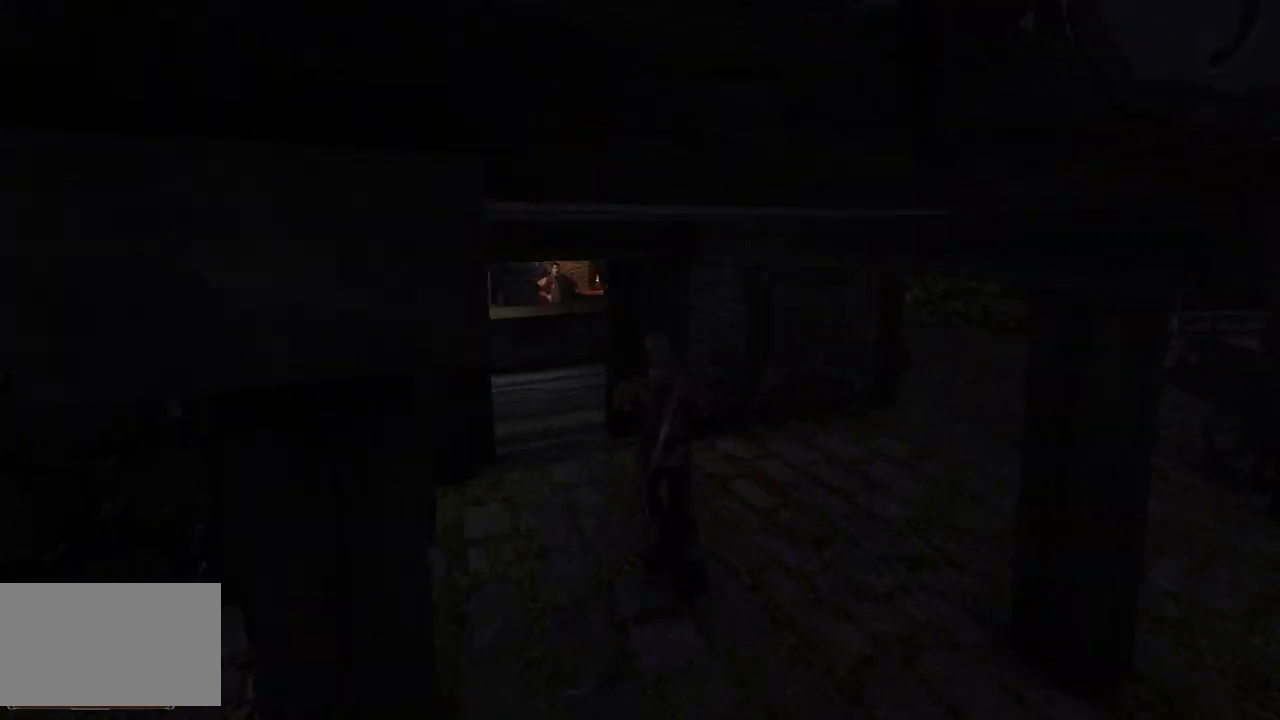
{"keys": ["w"], "mouse": [], "events": []}
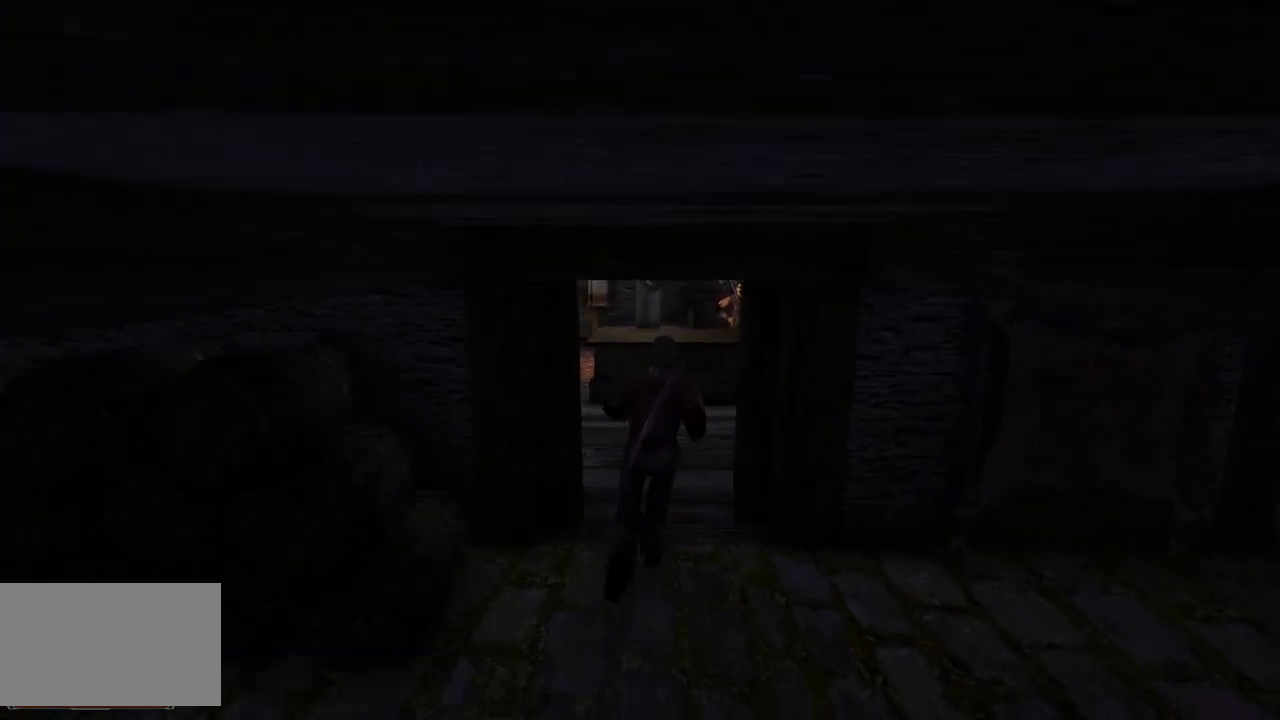
{"keys": ["w"], "mouse": [], "events": []}
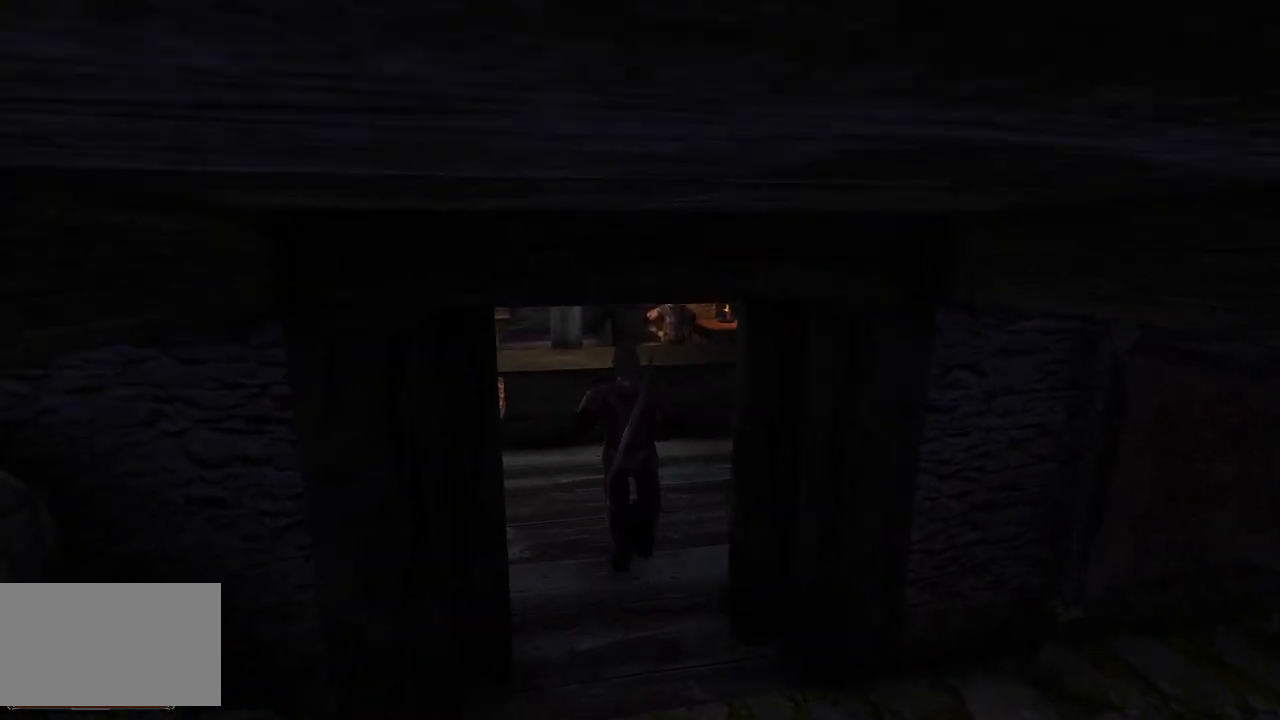
{"keys": [], "mouse": [], "events": [[480, "w", "up"]]}
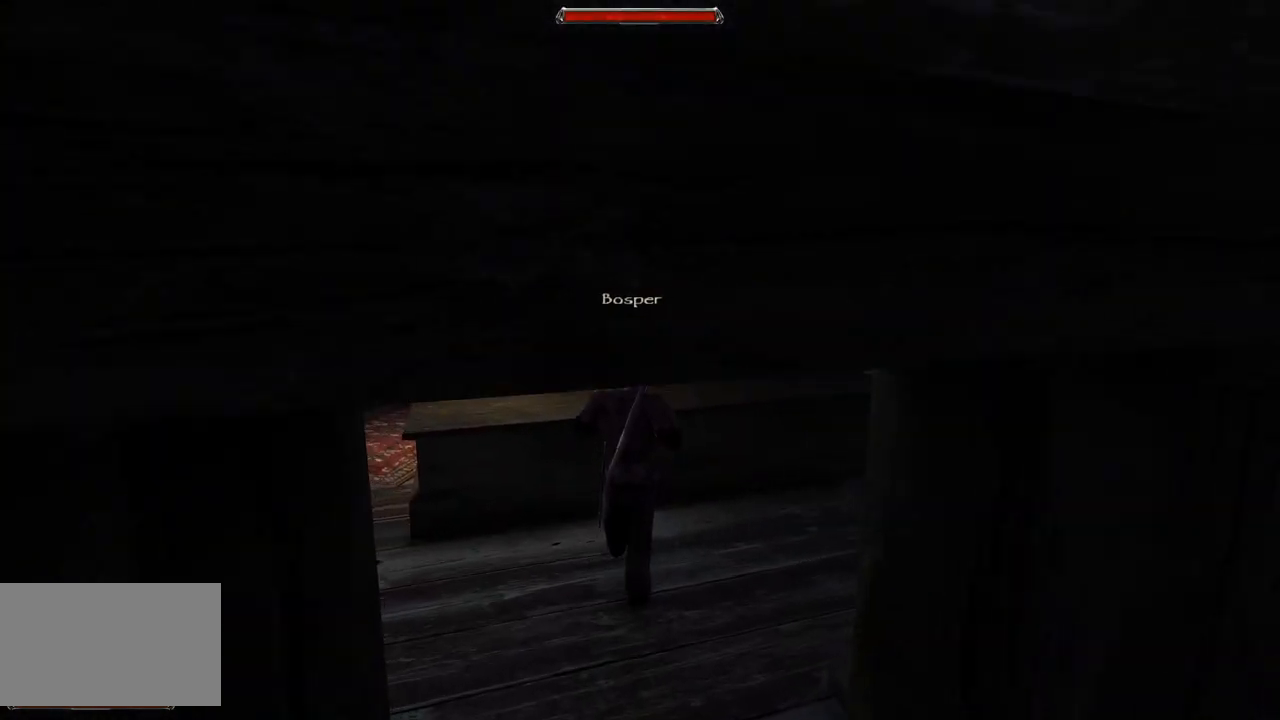
{"keys": [], "mouse": [], "events": []}
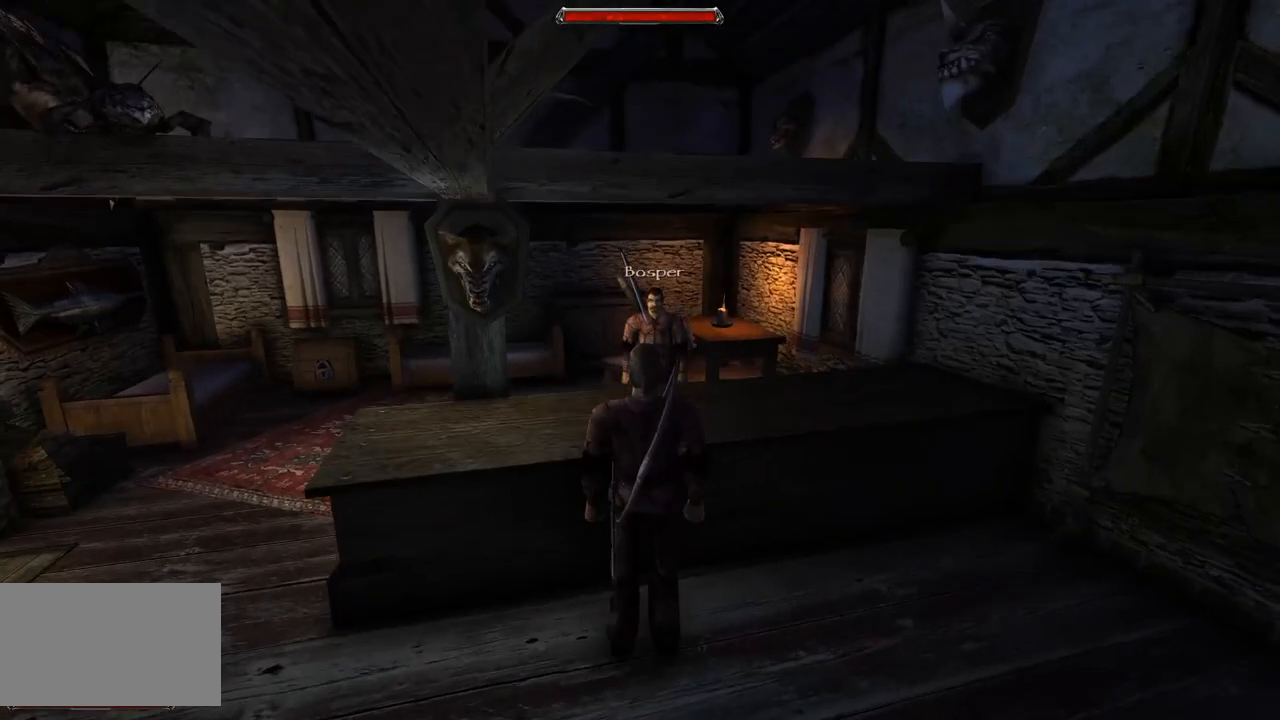
{"keys": [], "mouse": [], "events": [[180, "mouse_left", "down"], [320, "mouse_left", "up"]]}
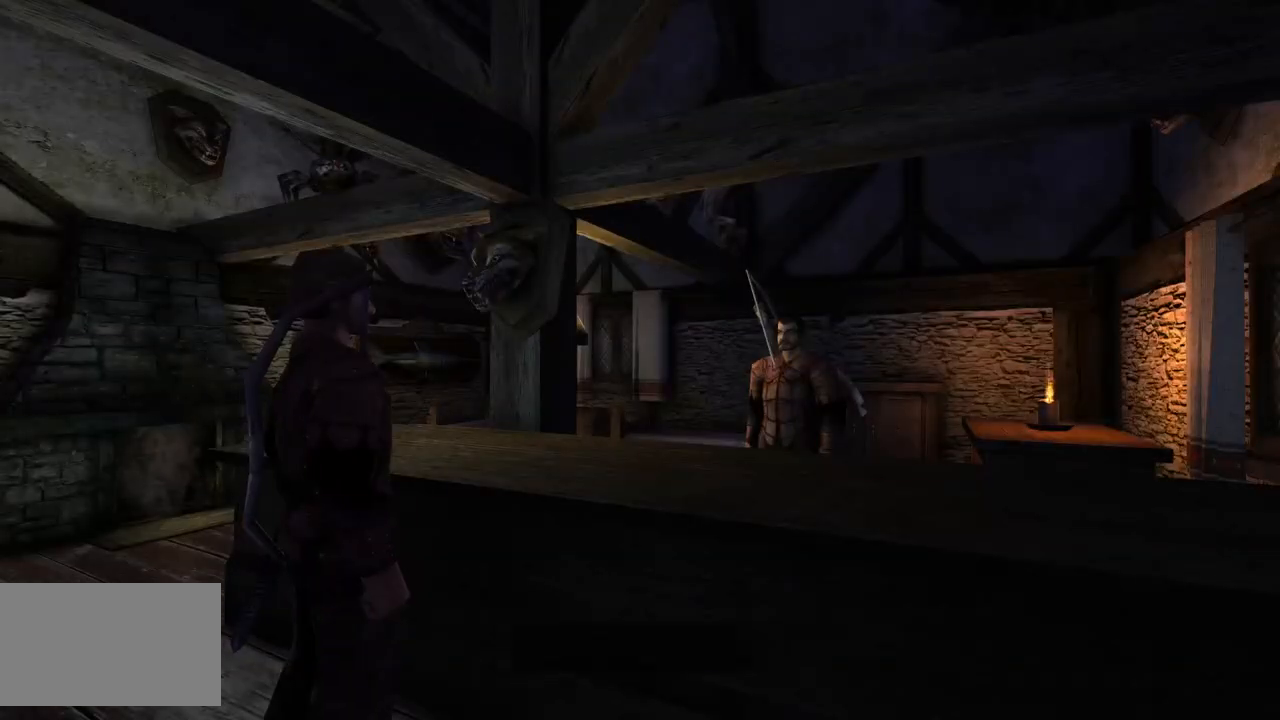
{"keys": [], "mouse": [], "events": []}
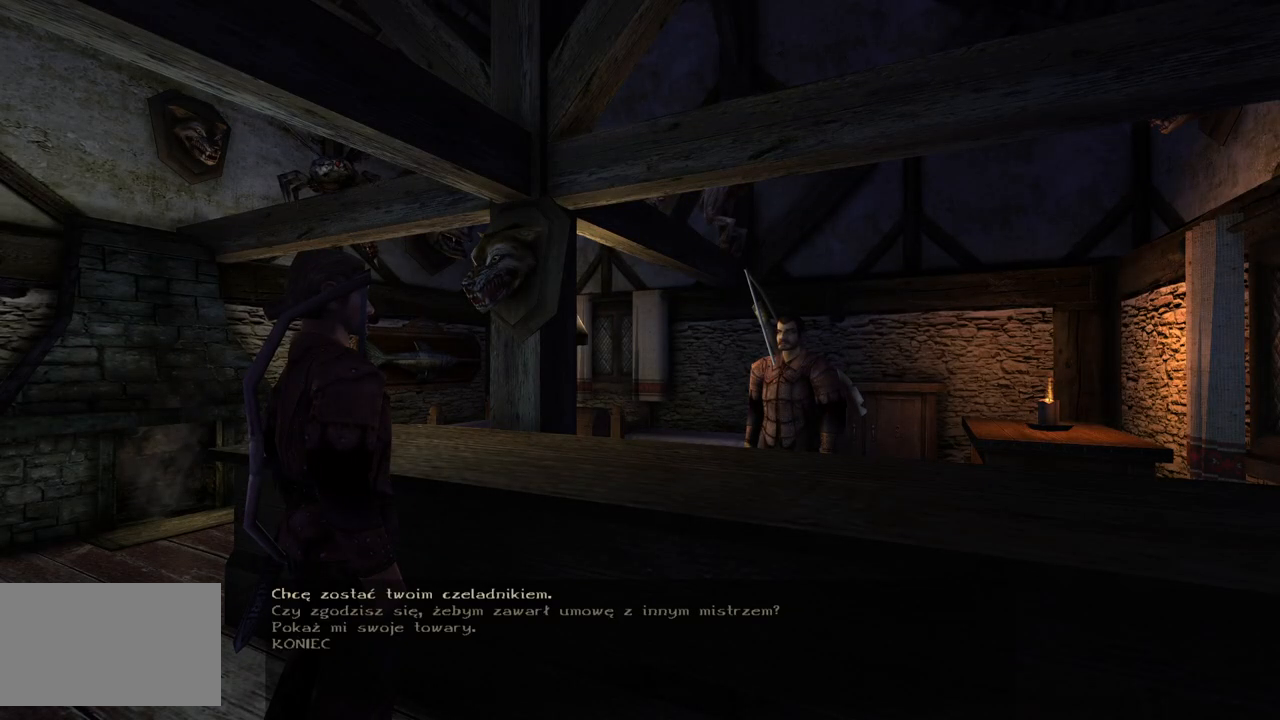
{"keys": [], "mouse": [], "events": []}
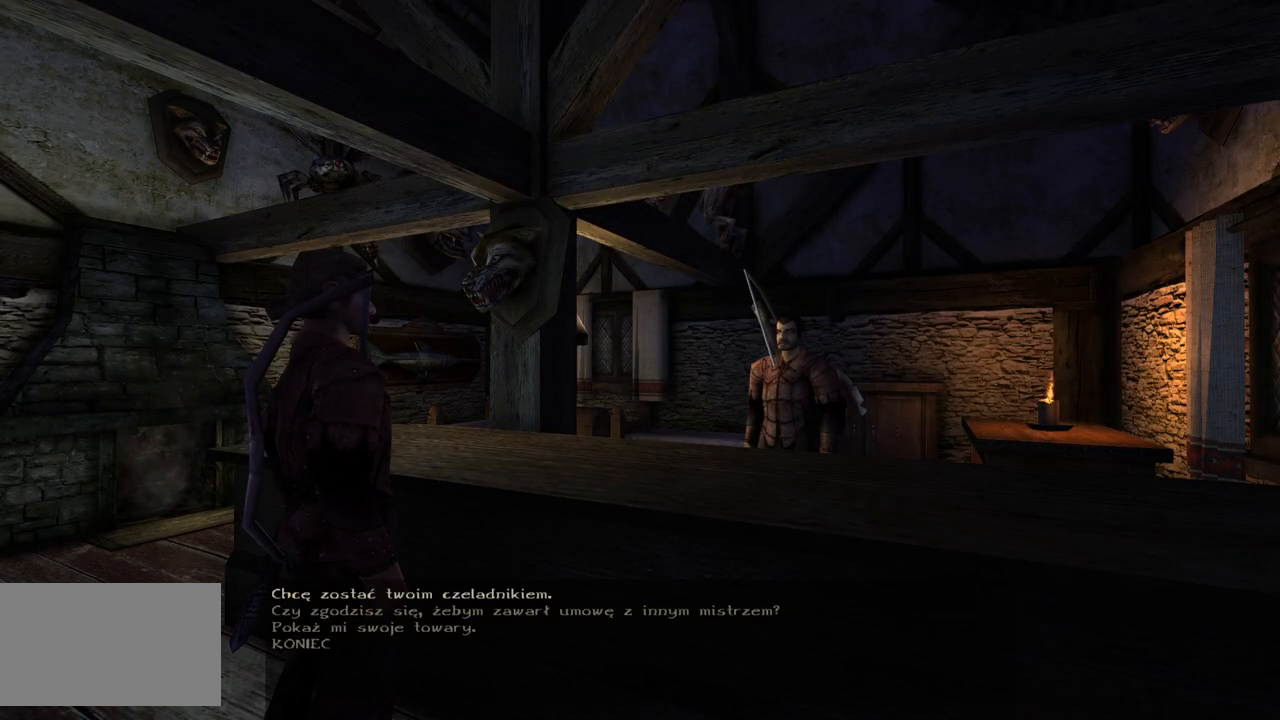
{"keys": [], "mouse": ["wheel"], "events": [[440, "mouse_wheel", "down"]]}
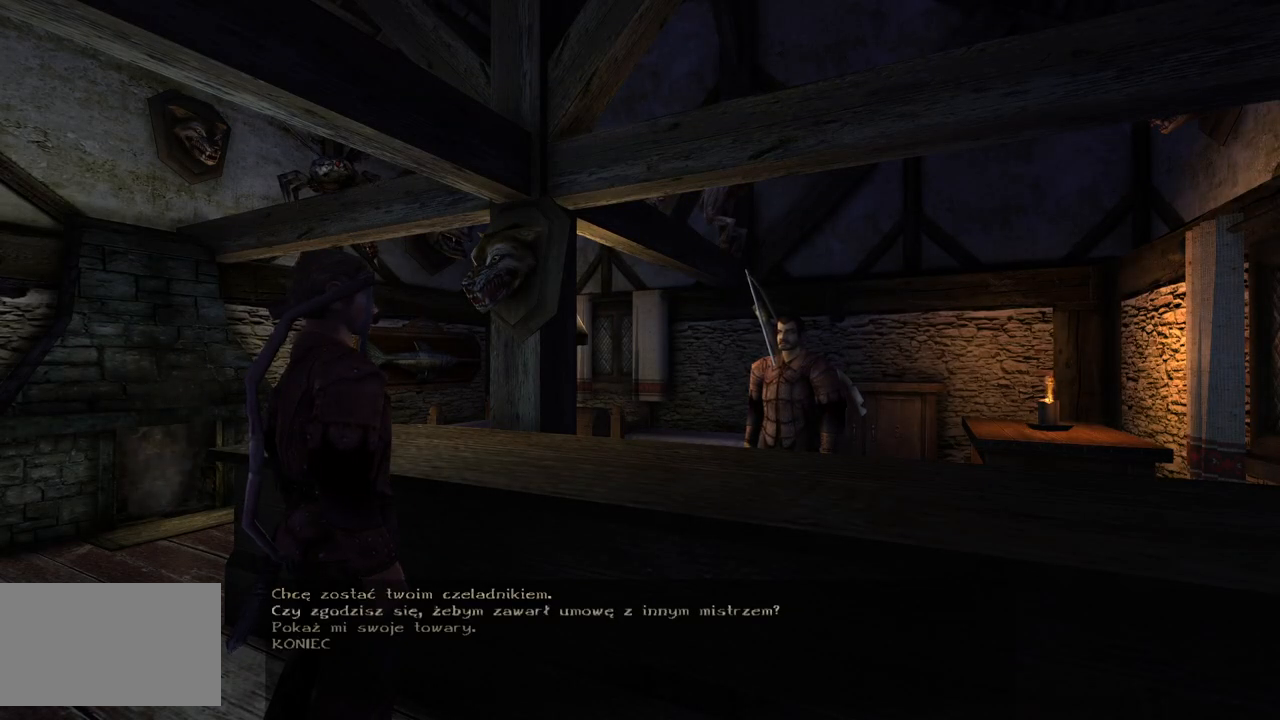
{"keys": [], "mouse": ["wheel"], "events": []}
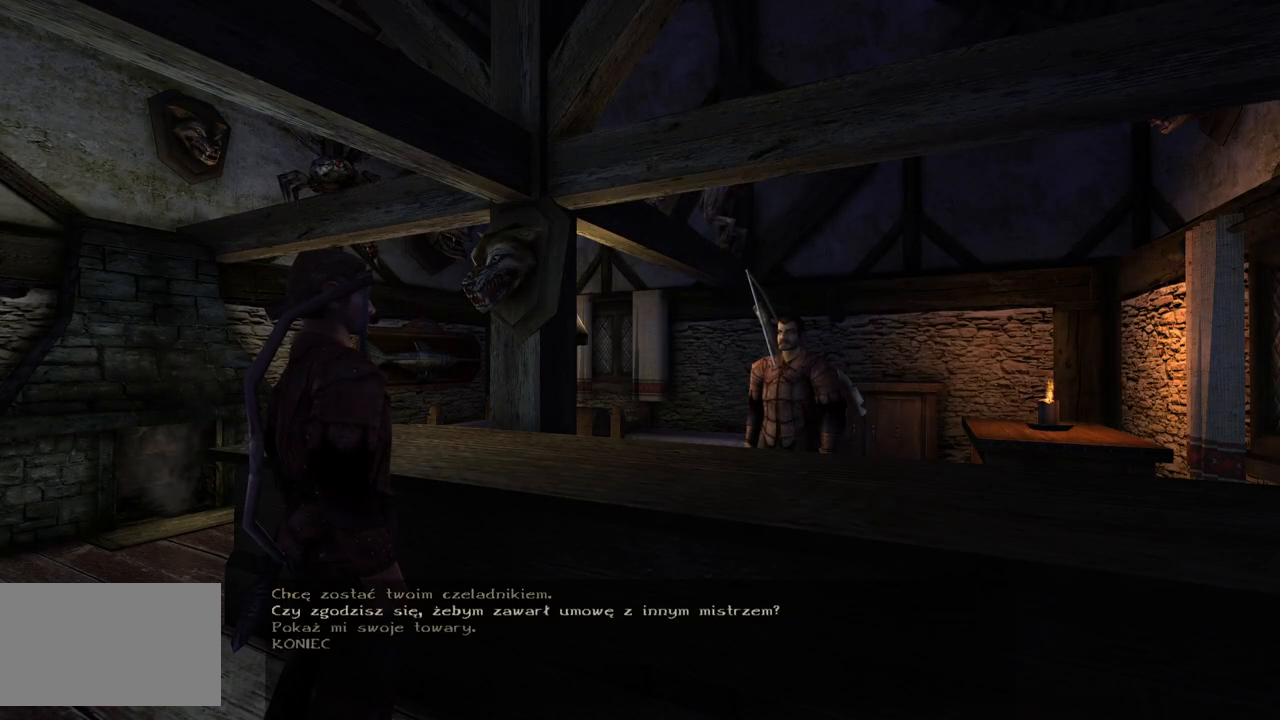
{"keys": [], "mouse": ["wheel"], "events": []}
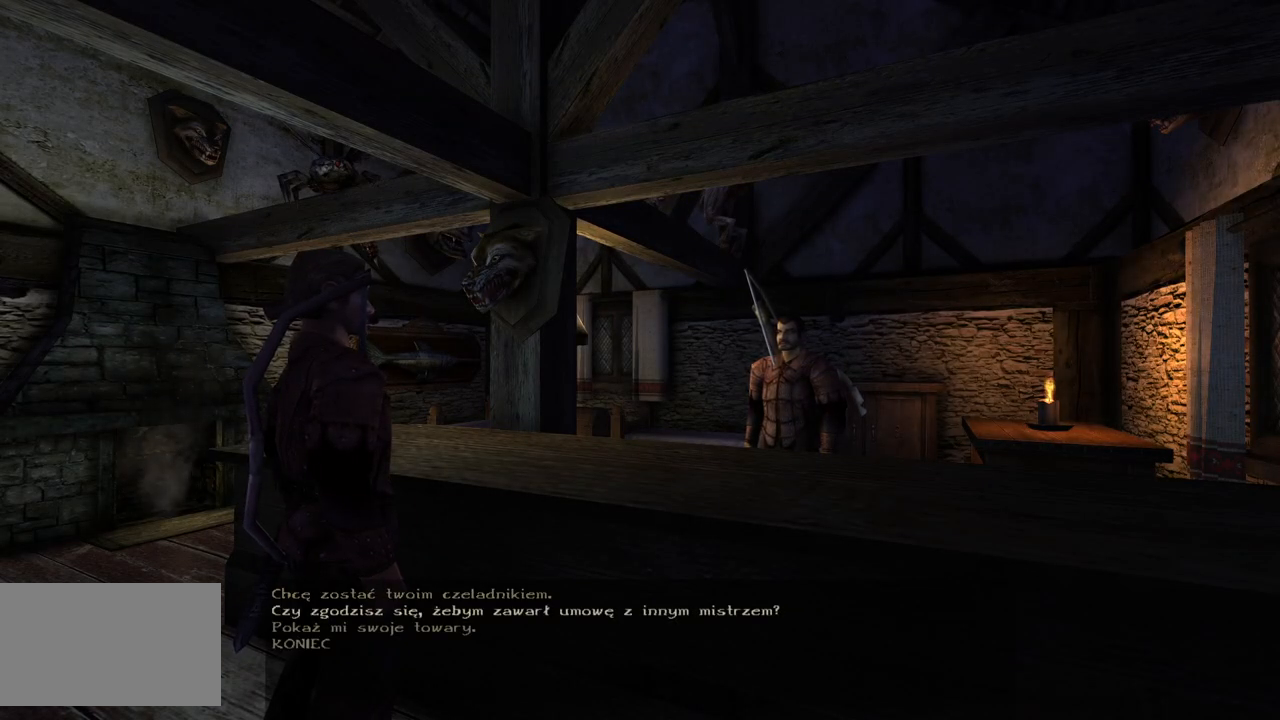
{"keys": [], "mouse": ["wheel"], "events": []}
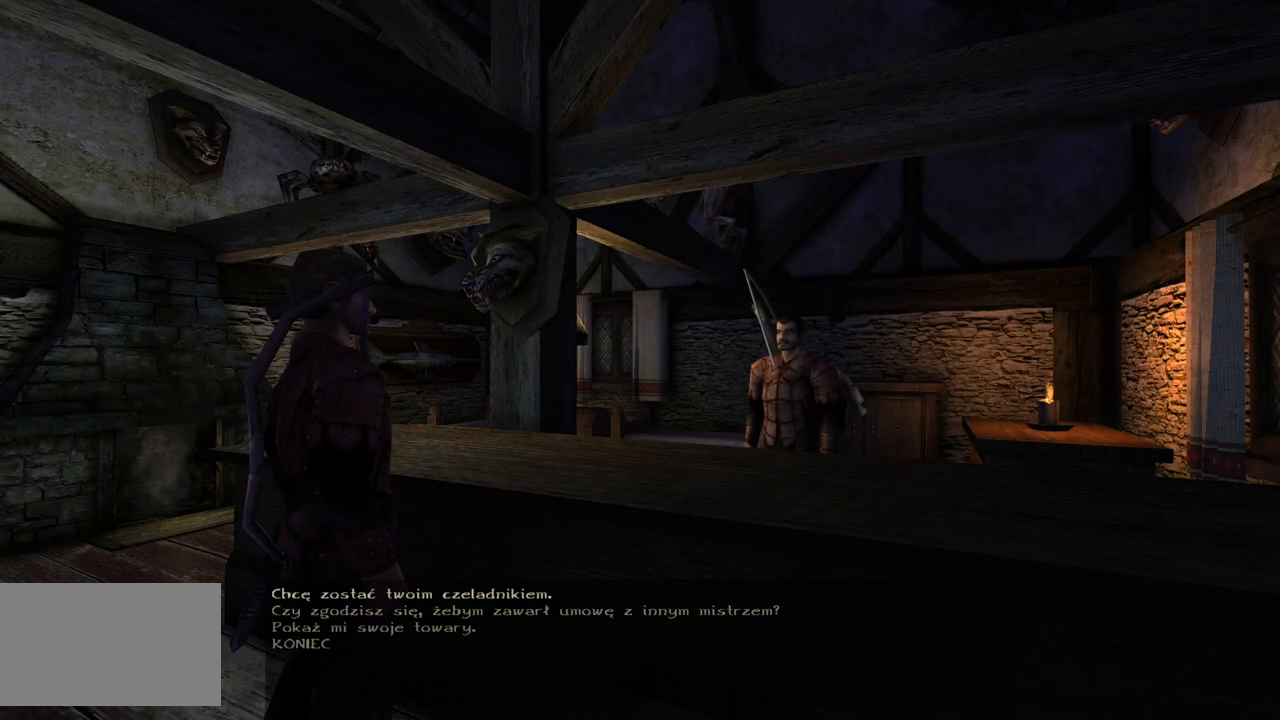
{"keys": [], "mouse": ["wheel"], "events": []}
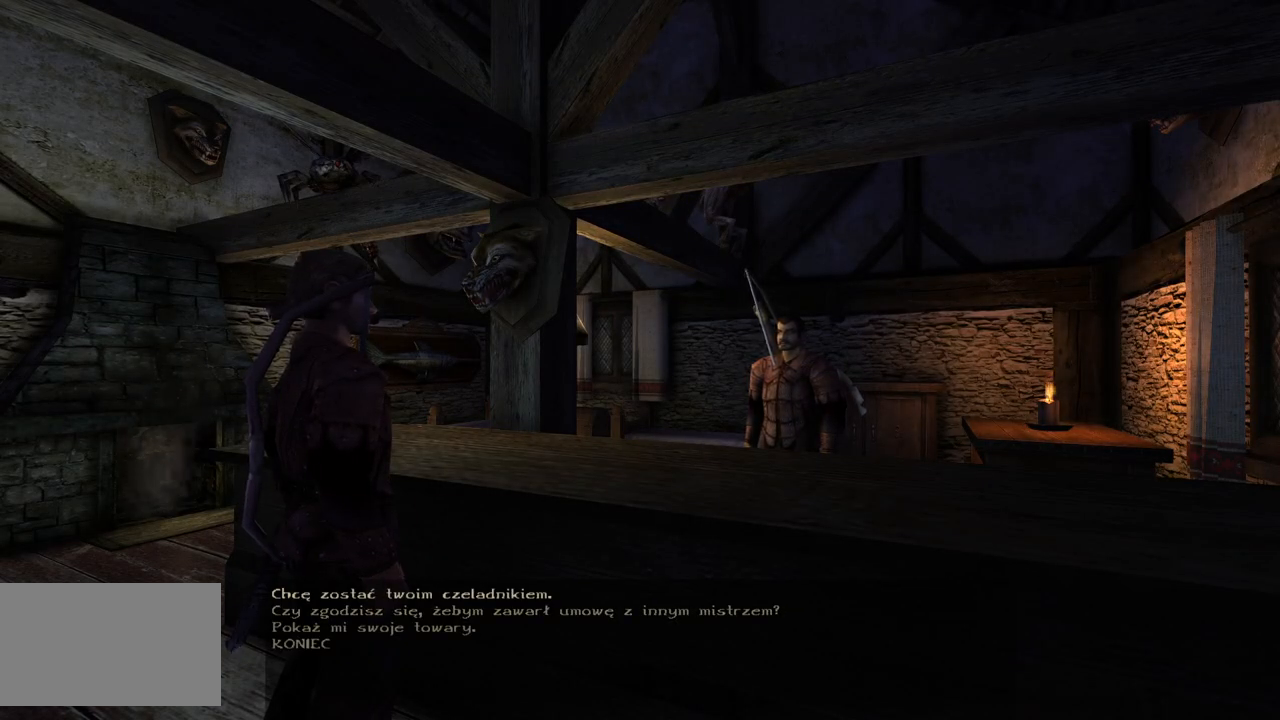
{"keys": [], "mouse": [], "events": [[360, "mouse_left", "down"], [360, "mouse_wheel", "up"], [500, "mouse_left", "up"]]}